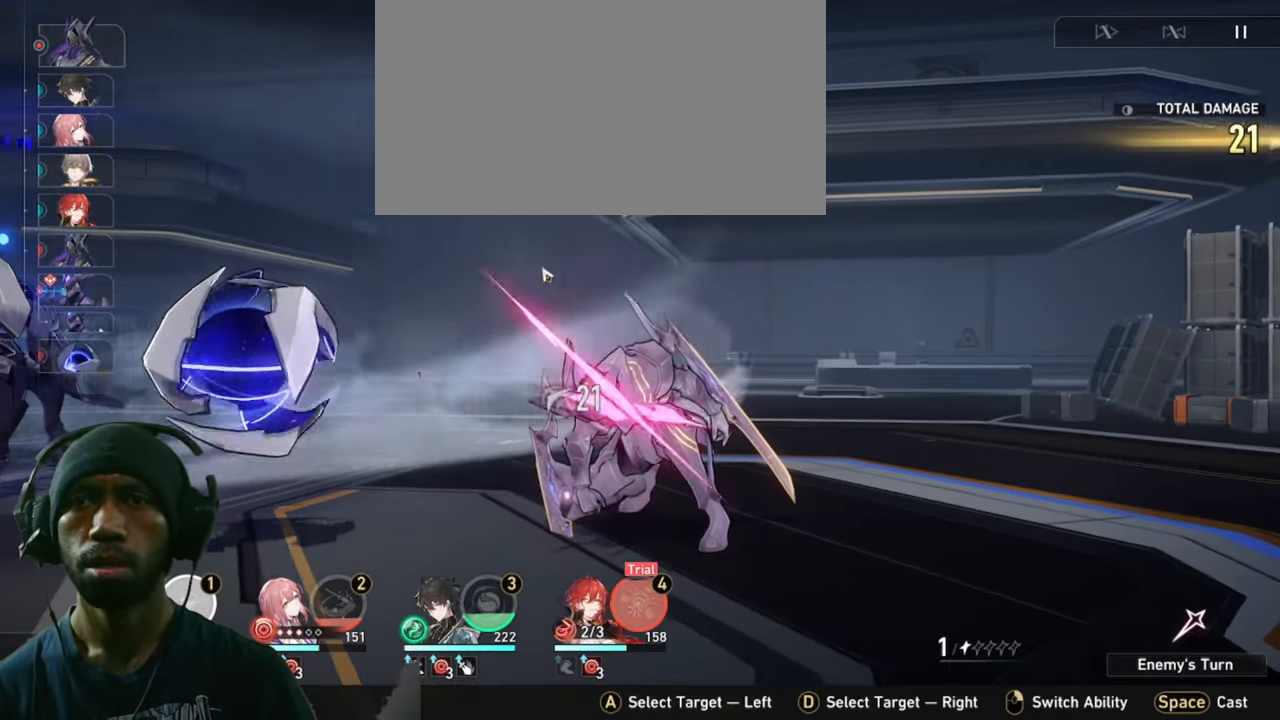
Gameplay with keyboard and mouse; each line is a JSON object with the keys and mouse buttons held at the frame after it. "events" lists presses ("down") and releases ("up") of "1", "2", "3", "4", "5", "a", "alt", "b", "c", "ctrl", "d", "e", "f", "g", "q", "r", "s", "shift", "space", "t", "tab", "v", "w", "x", "z", "mouse_left", "mouse_wheel", "mouse_right", "mouse_mb4" and "mouse_mb5" between this image and that frame as [ms after this image, input, new state], when the widget could be followed in between. "mouse_left", "mouse_wheel", "mouse_right", "mouse_mb4", "mouse_mb5" = the "left", "wheel", "right", "mb4", "mb5" buttons of the "mouse" list. No other keys are recorded. "wheel" means that the mouse wheel is clicked or scrolled. Mouse movement is not recorded.
{"keys": ["2"], "mouse": [], "events": []}
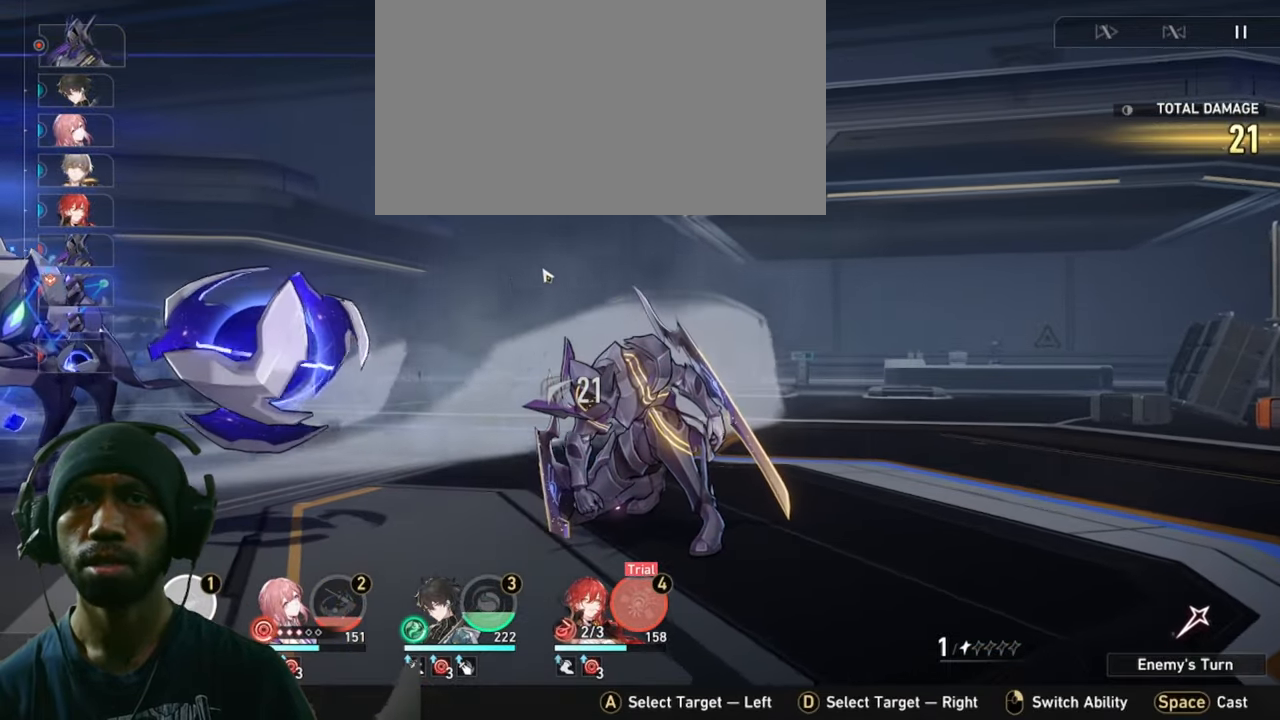
{"keys": ["2"], "mouse": [], "events": []}
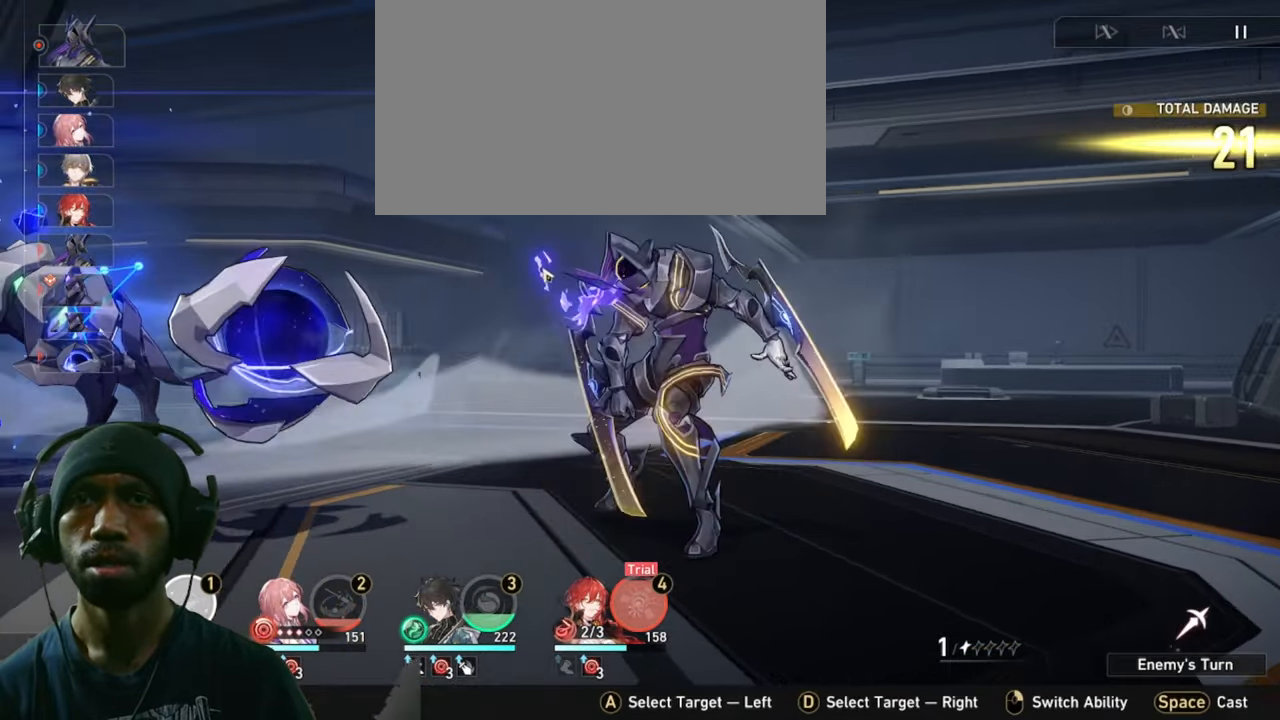
{"keys": ["2"], "mouse": [], "events": []}
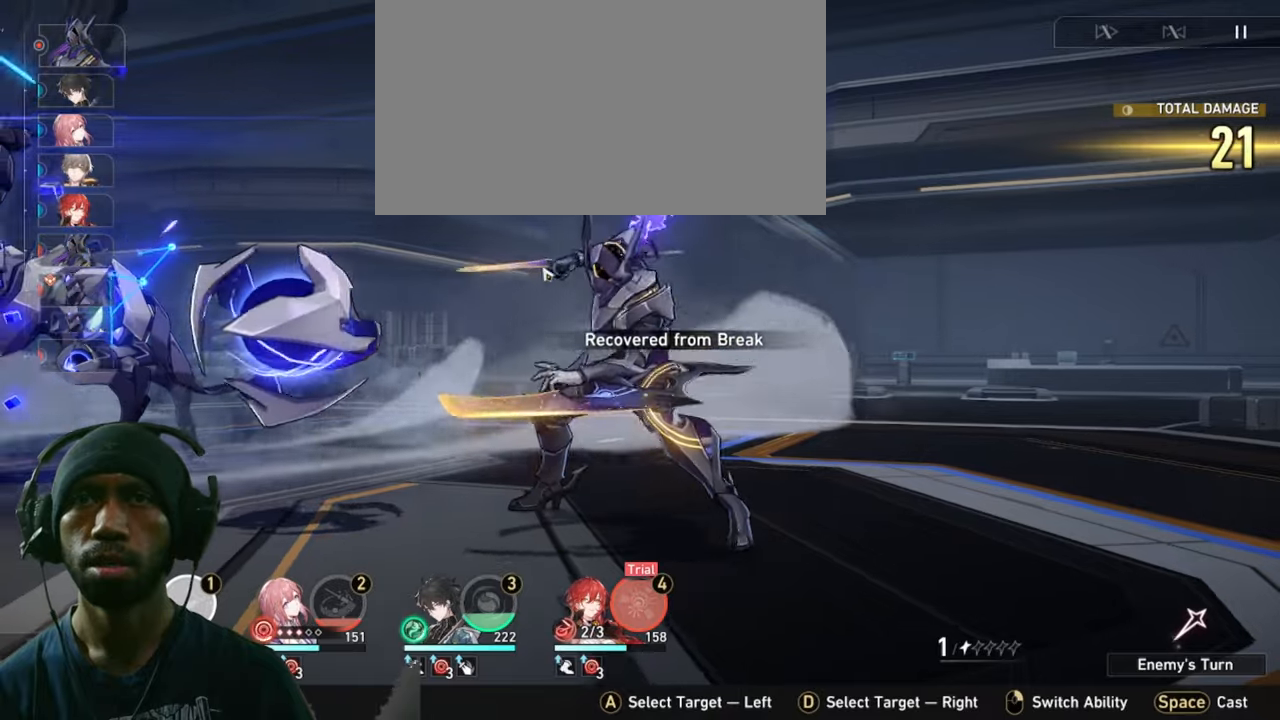
{"keys": ["2"], "mouse": [], "events": []}
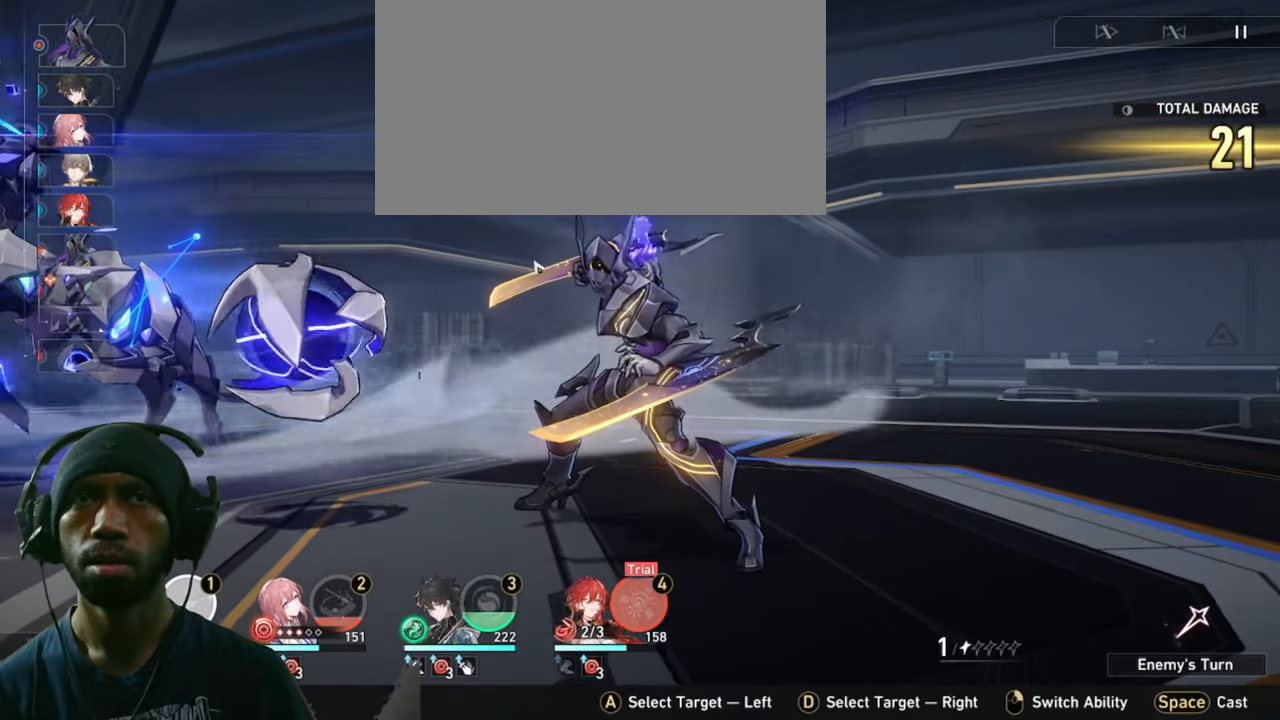
{"keys": ["2"], "mouse": [], "events": []}
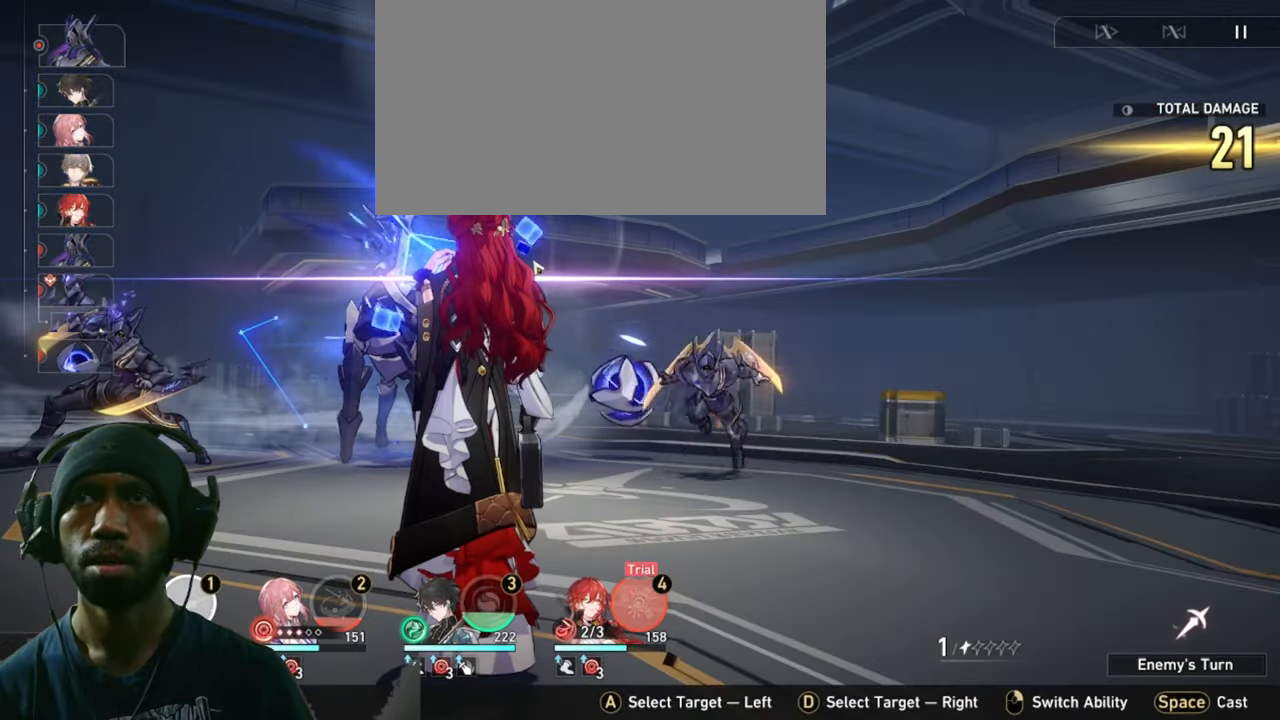
{"keys": ["2"], "mouse": [], "events": []}
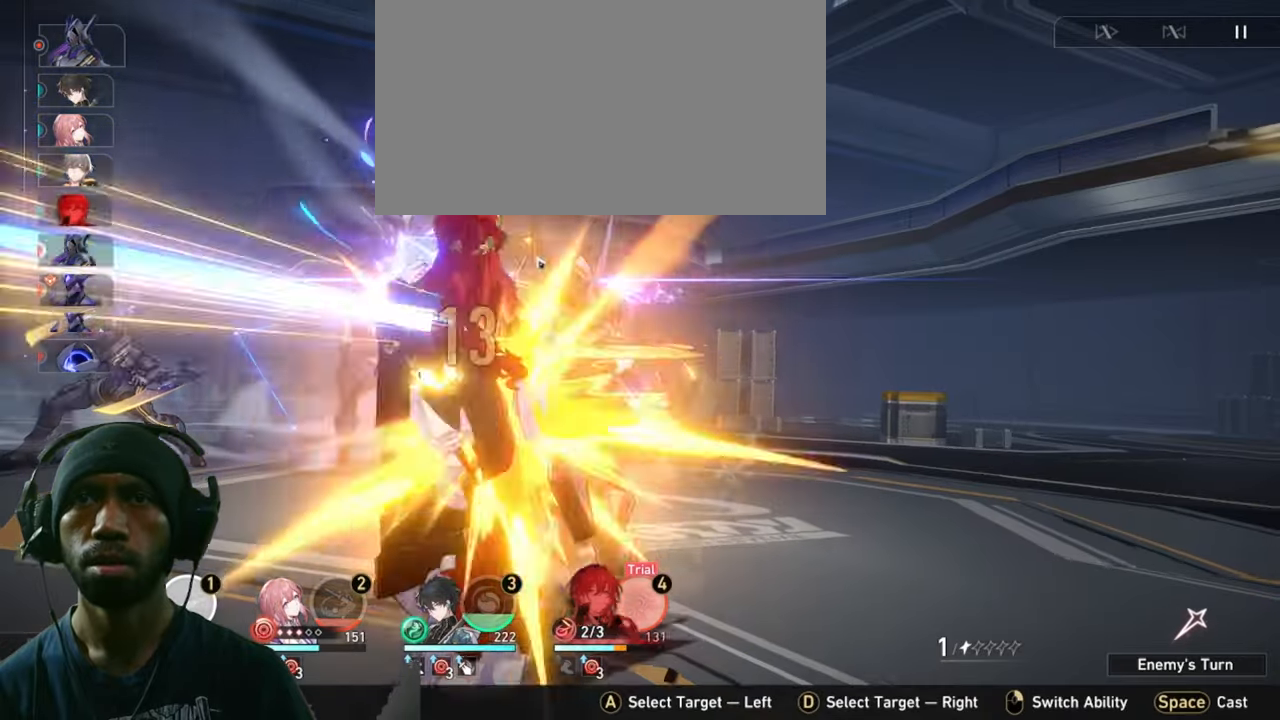
{"keys": ["2"], "mouse": [], "events": []}
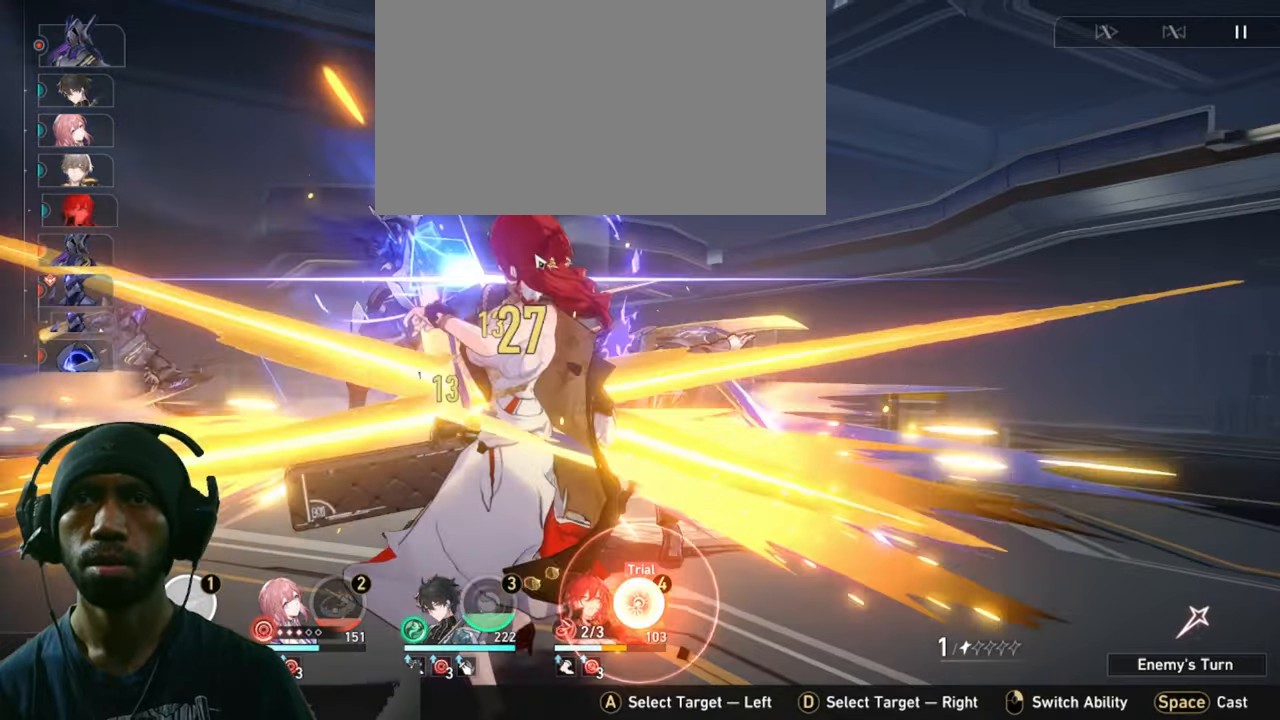
{"keys": ["2"], "mouse": [], "events": []}
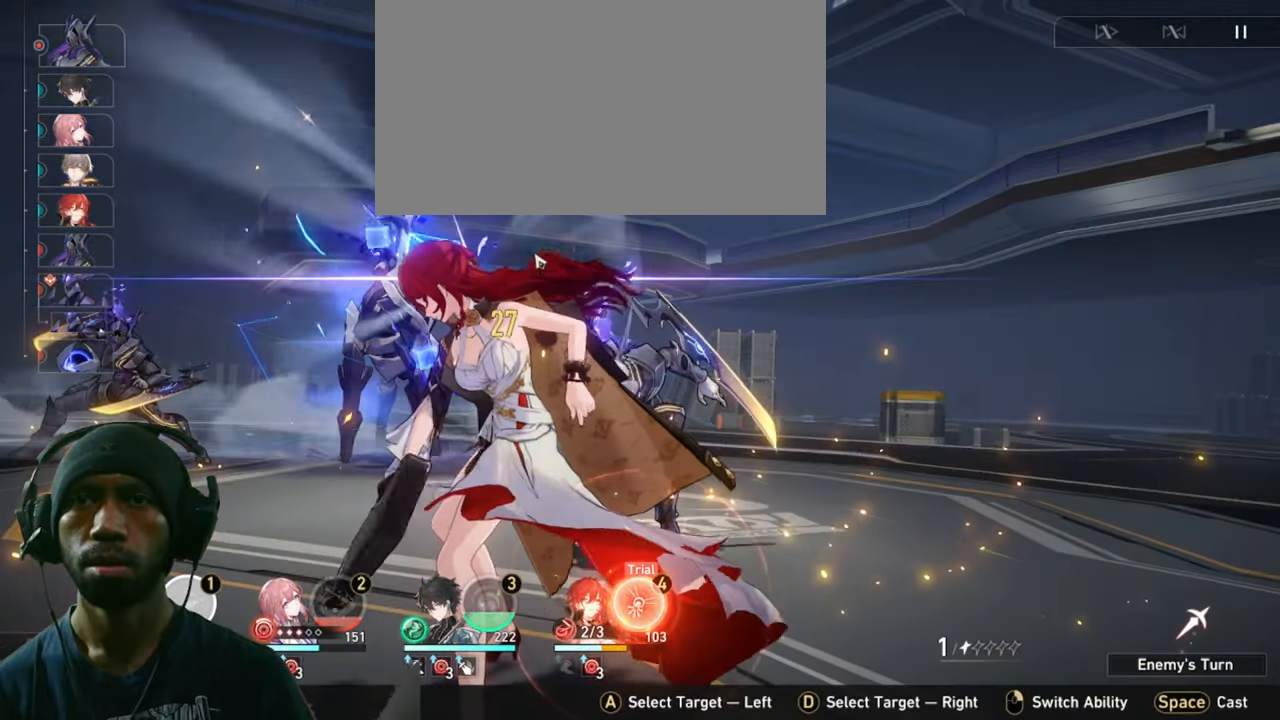
{"keys": ["2"], "mouse": [], "events": []}
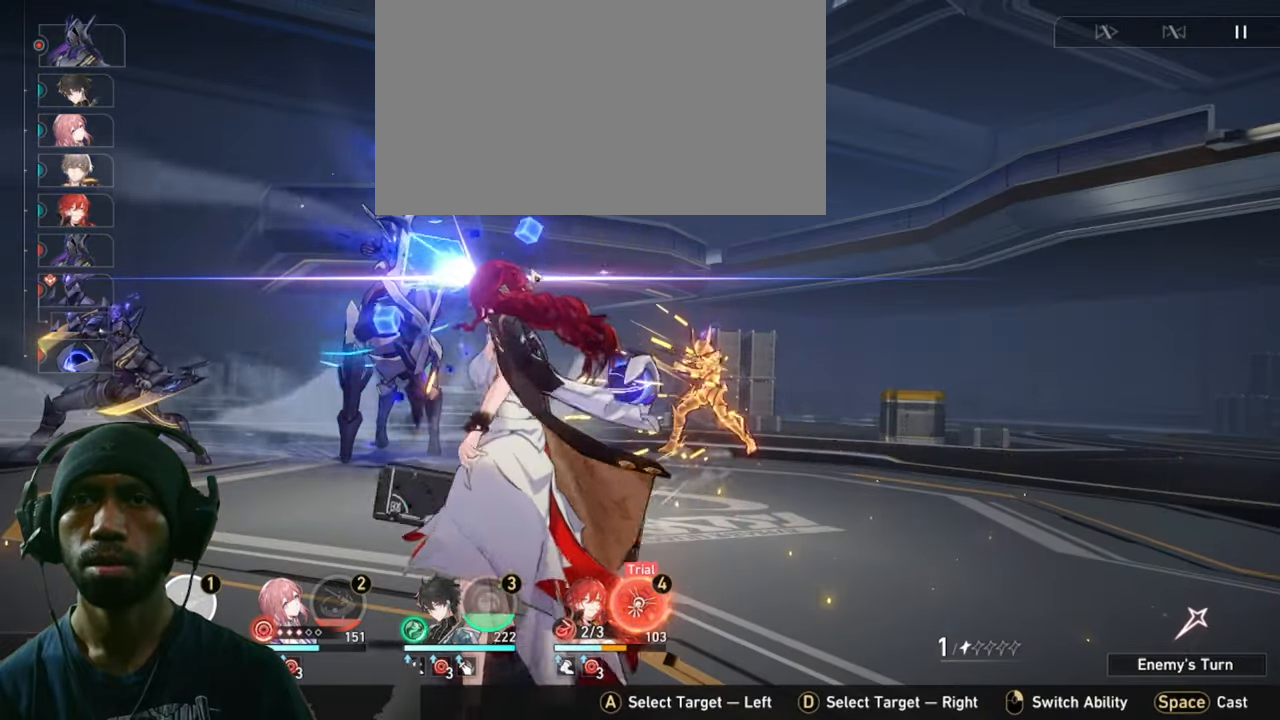
{"keys": ["2"], "mouse": [], "events": []}
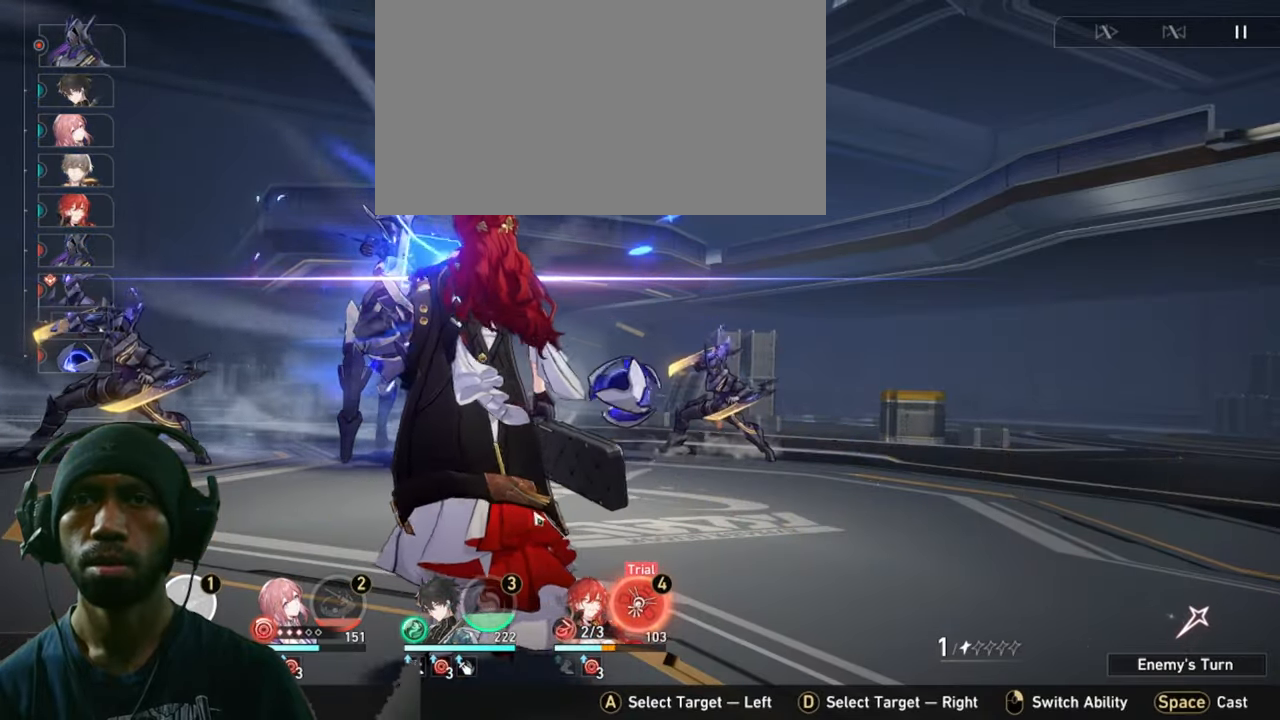
{"keys": ["2"], "mouse": [], "events": []}
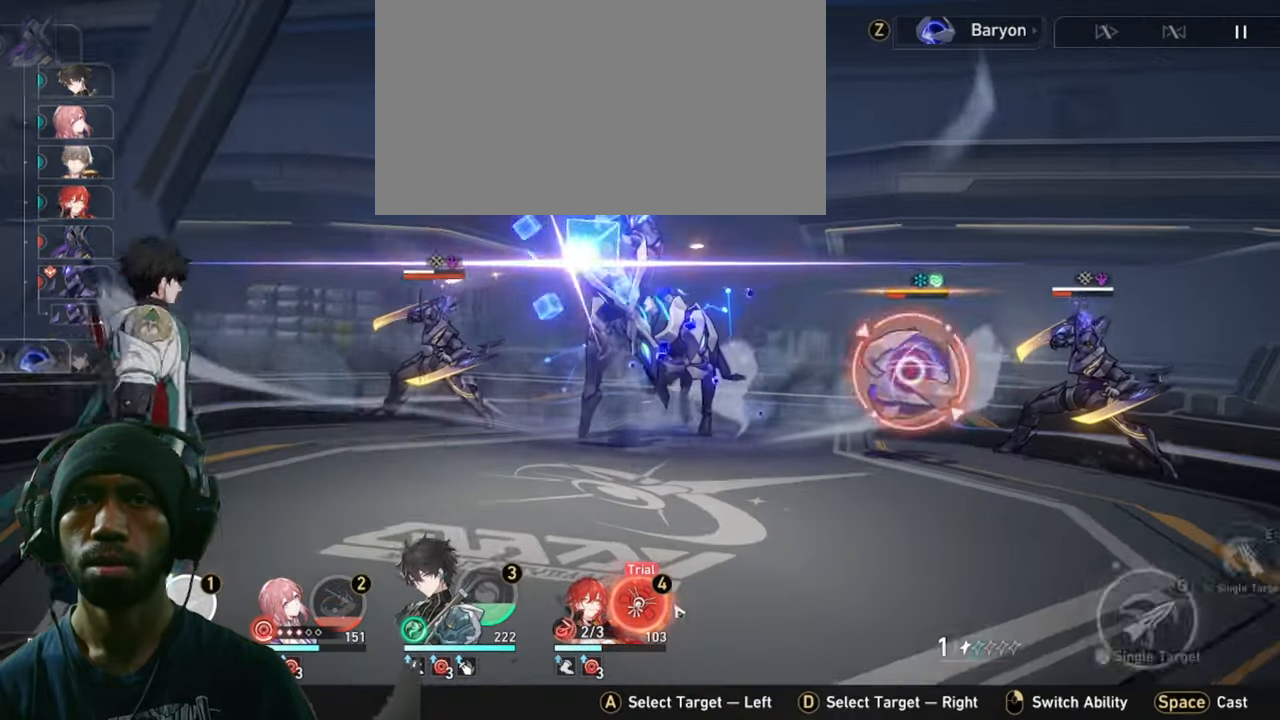
{"keys": ["2"], "mouse": [], "events": []}
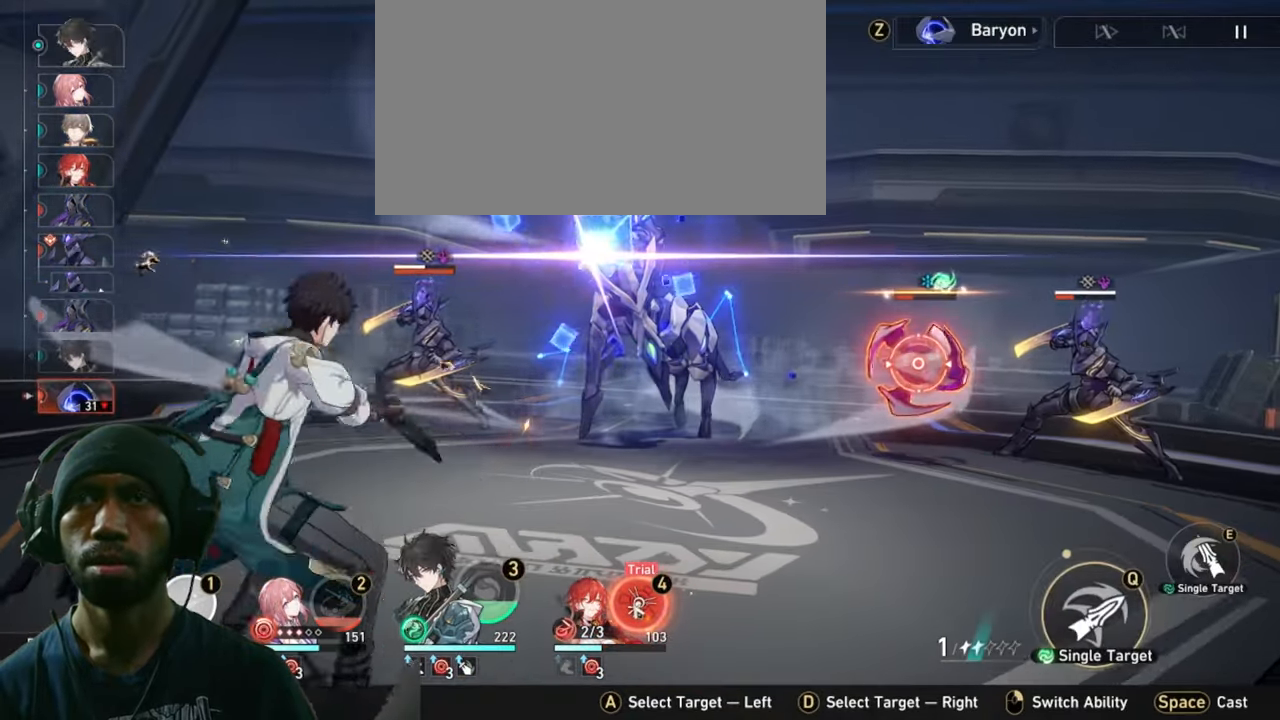
{"keys": ["2"], "mouse": [], "events": []}
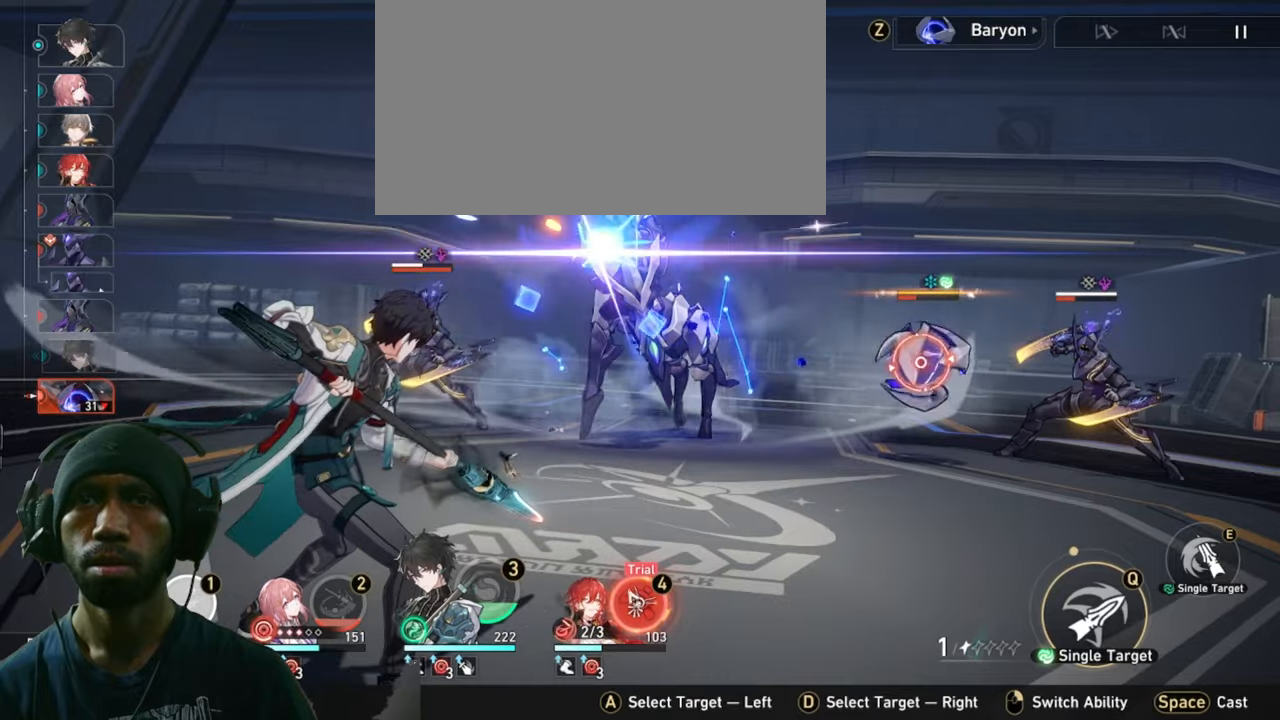
{"keys": ["2"], "mouse": [], "events": []}
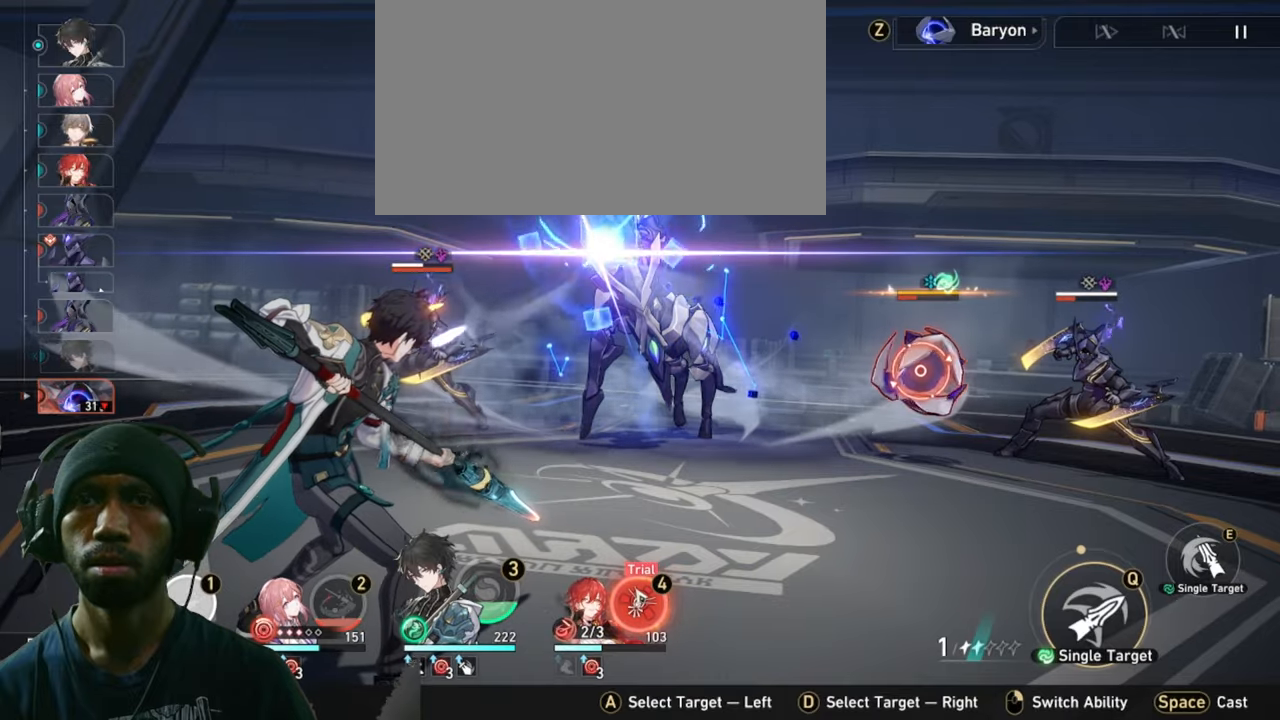
{"keys": ["2"], "mouse": [], "events": []}
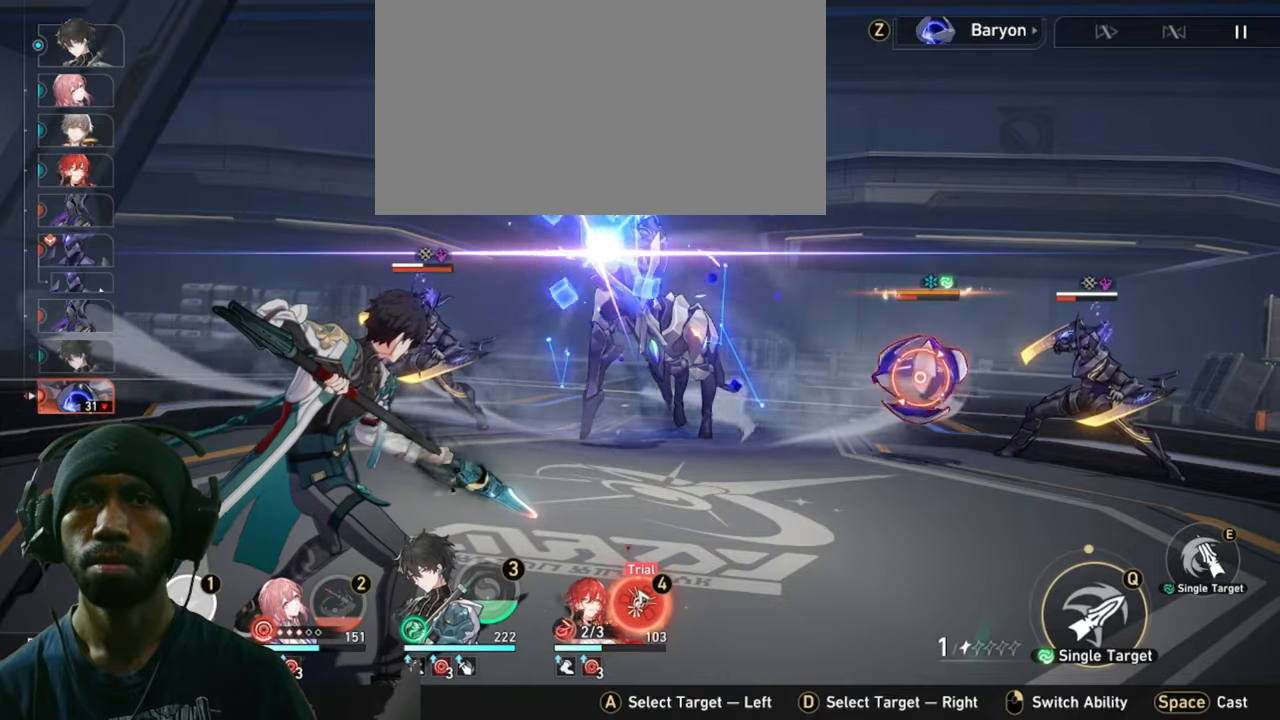
{"keys": ["2"], "mouse": [], "events": []}
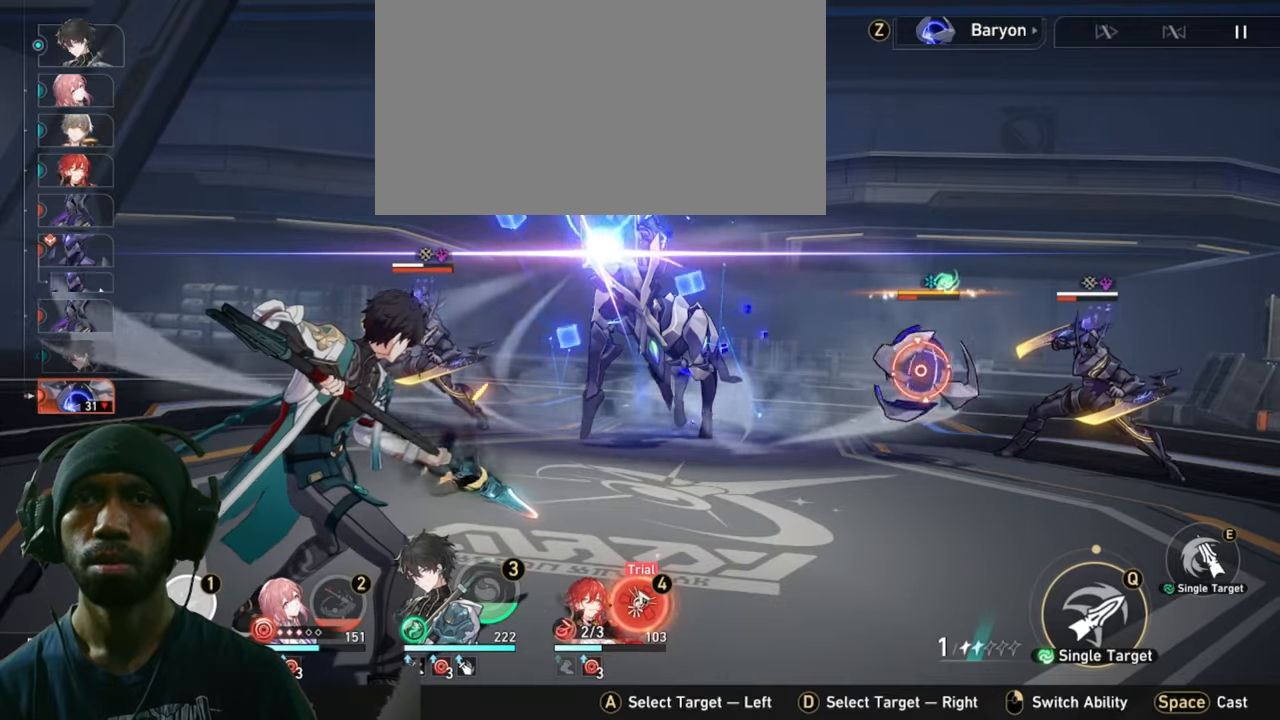
{"keys": ["2"], "mouse": [], "events": []}
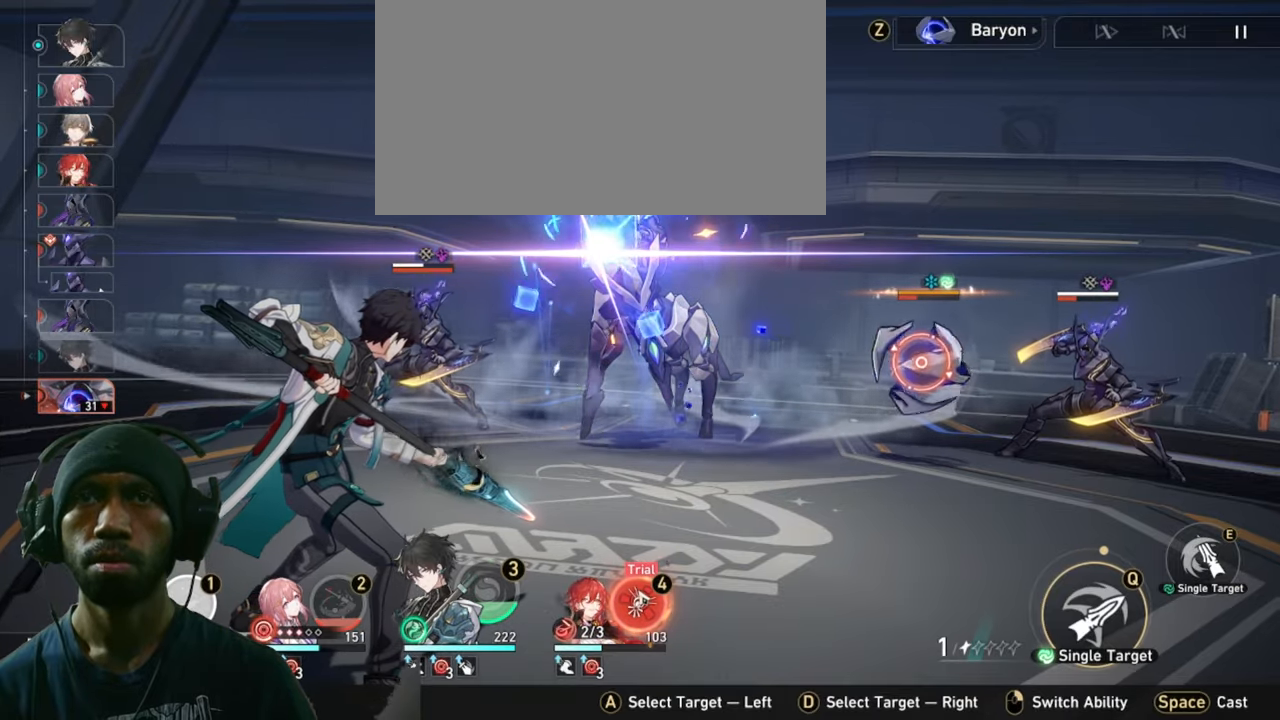
{"keys": ["2"], "mouse": [], "events": []}
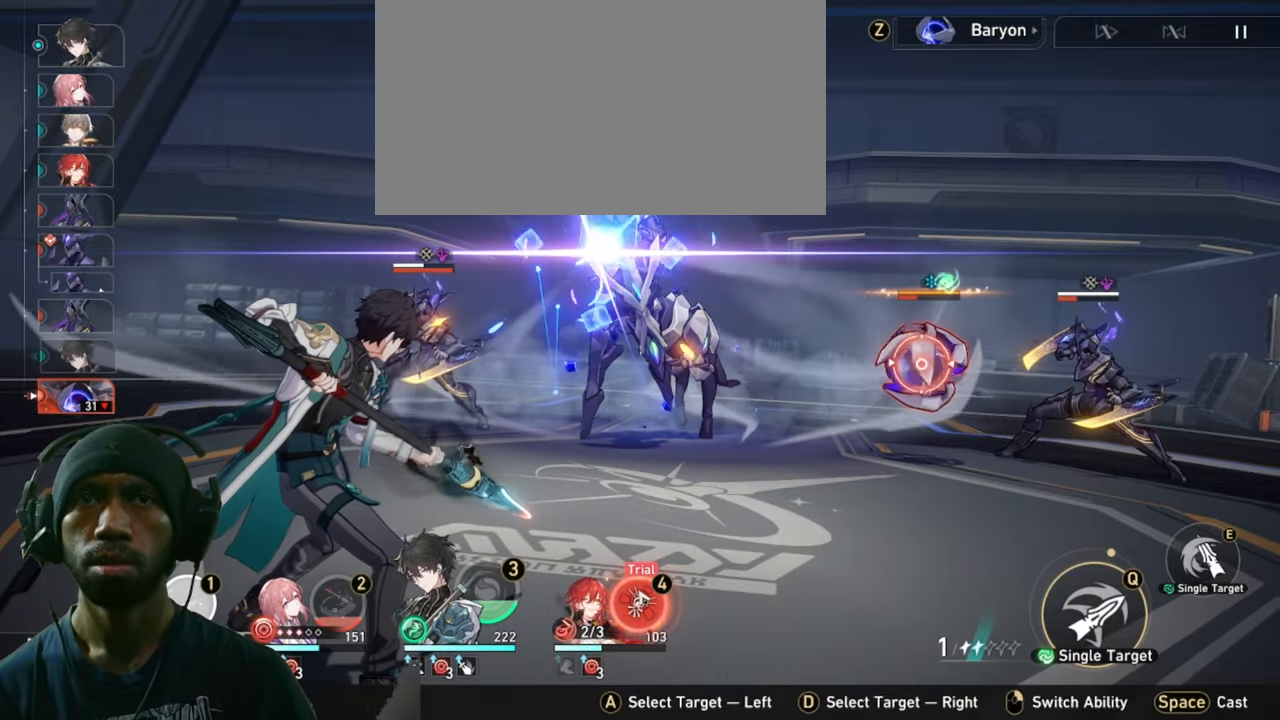
{"keys": ["2"], "mouse": ["left"], "events": [[350, "mouse_left", "down"]]}